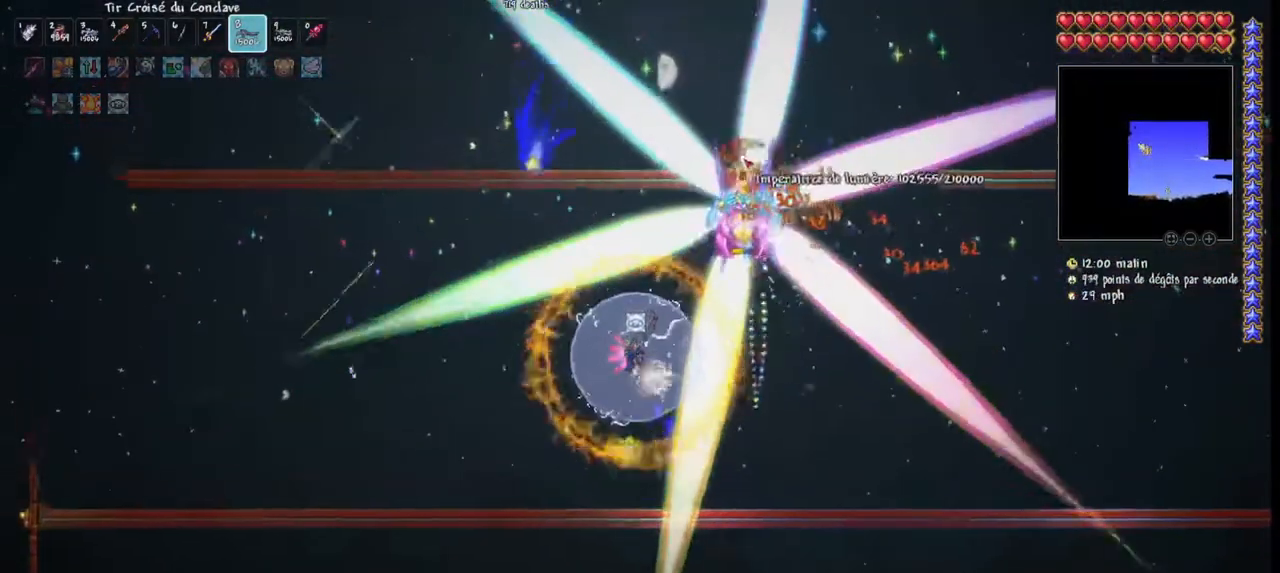
Gameplay with keyboard and mouse; each line is a JSON object with the keys and mouse buttons held at the frame after it. "events" lists presses ("down") and releases ("up") of "1", "2", "3", "4", "5", "a", "alt", "c", "caps_lock", "ctrl", "d", "e", "f", "g", "q", "r", "s", "shift", "space", "t", "tab", "v", "w", "x", "z", "mouse_left", "mouse_wheel" and "mouse_right" between this image and that frame as [ms after this image, input, new state], when the widget could be followed in between. "mouse_left", "mouse_wheel", "mouse_right" = the "left", "wheel", "right" buttons of the "mouse" list. No other keys are recorded. "wheel" means that the mouse wheel is clicked or scrolled. "mouse_move" is the direction in which the mouse moves at that frame (one of eight, or "still"), when it could be read.
{"keys": ["space"], "mouse": ["left"], "mouse_move": "still", "events": [[233, "space", "up"], [467, "space", "down"]]}
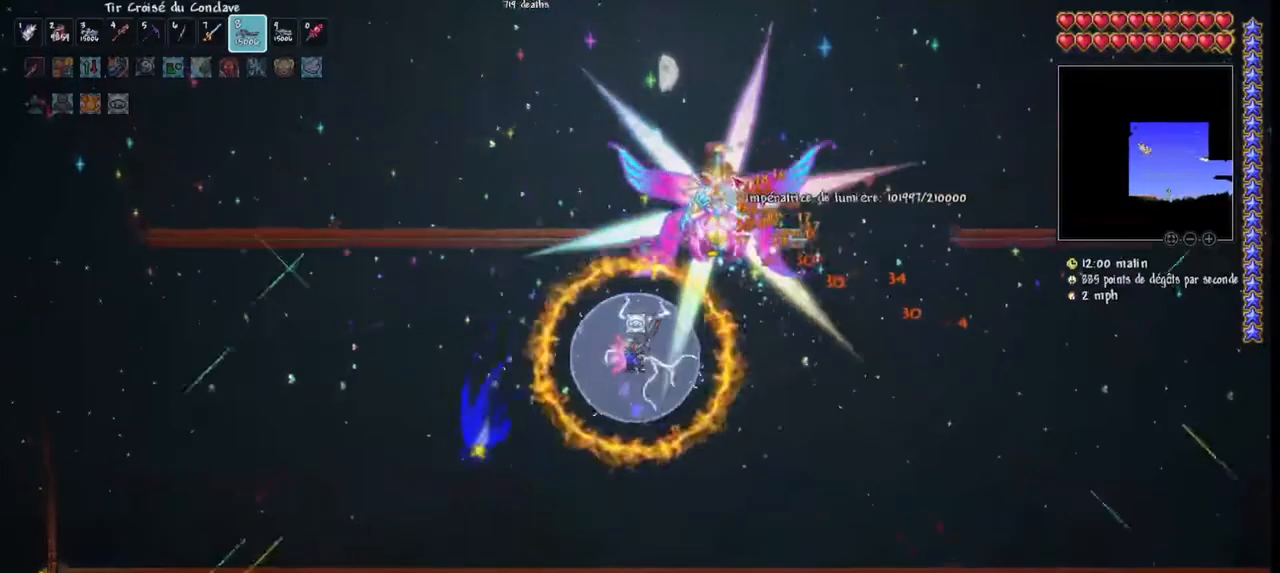
{"keys": ["d"], "mouse": ["left"], "mouse_move": "still", "events": [[33, "q", "down"], [267, "q", "up"], [267, "space", "up"], [433, "d", "down"]]}
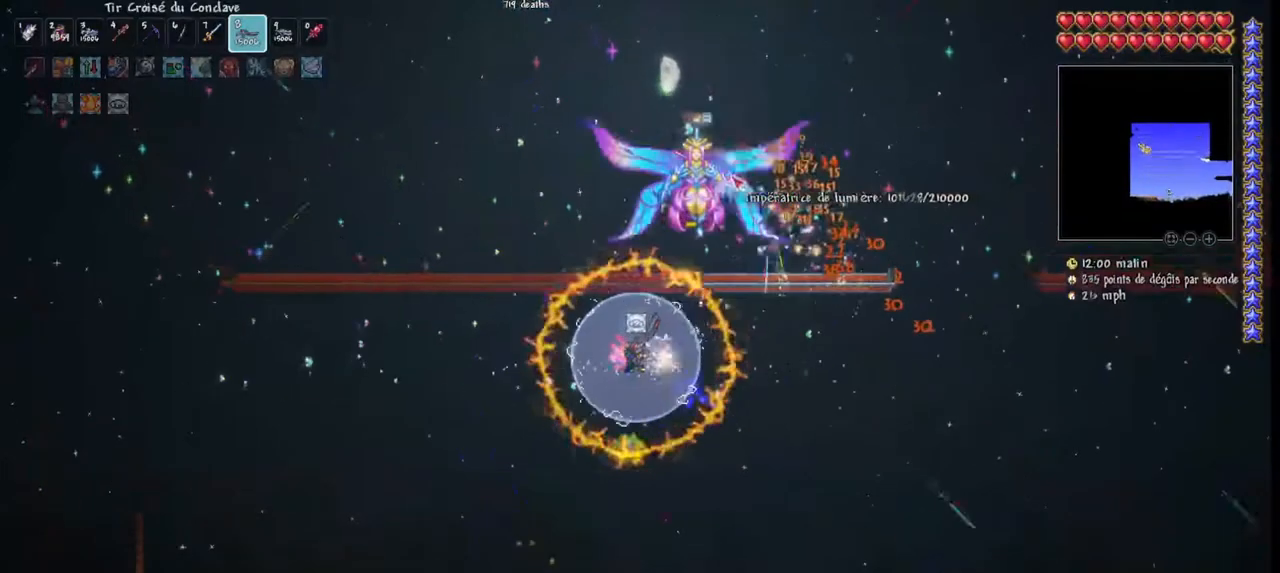
{"keys": ["d", "space"], "mouse": ["left"], "mouse_move": "left", "events": [[67, "d", "up"], [133, "d", "down"], [267, "space", "down"]]}
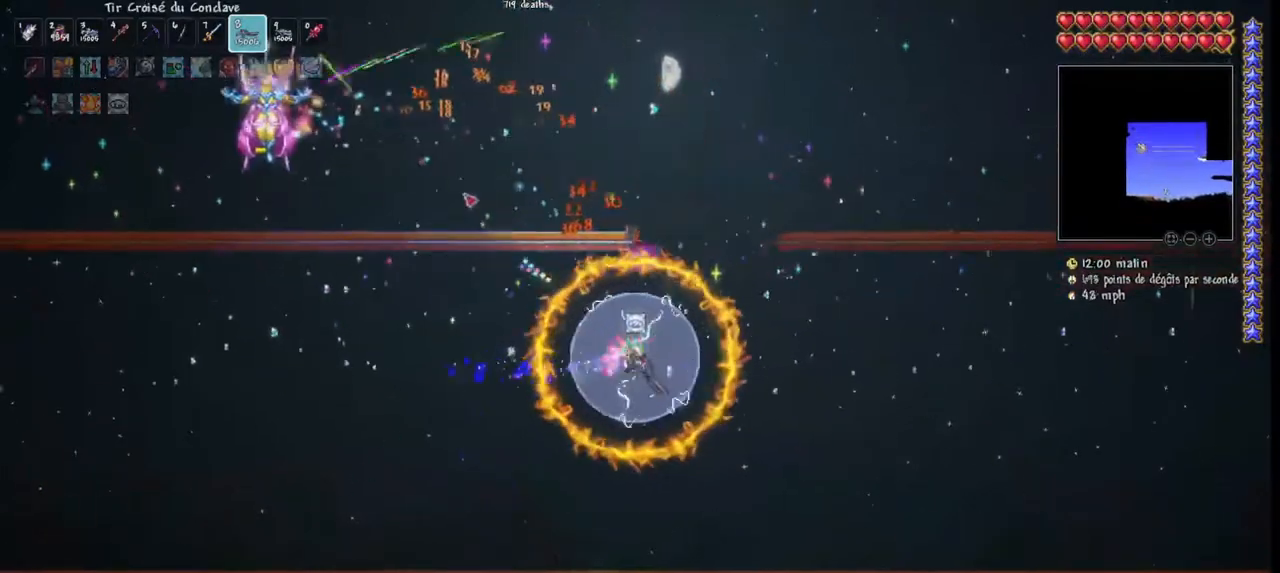
{"keys": [], "mouse": ["left"], "mouse_move": "left", "events": [[367, "d", "up"], [367, "space", "up"]]}
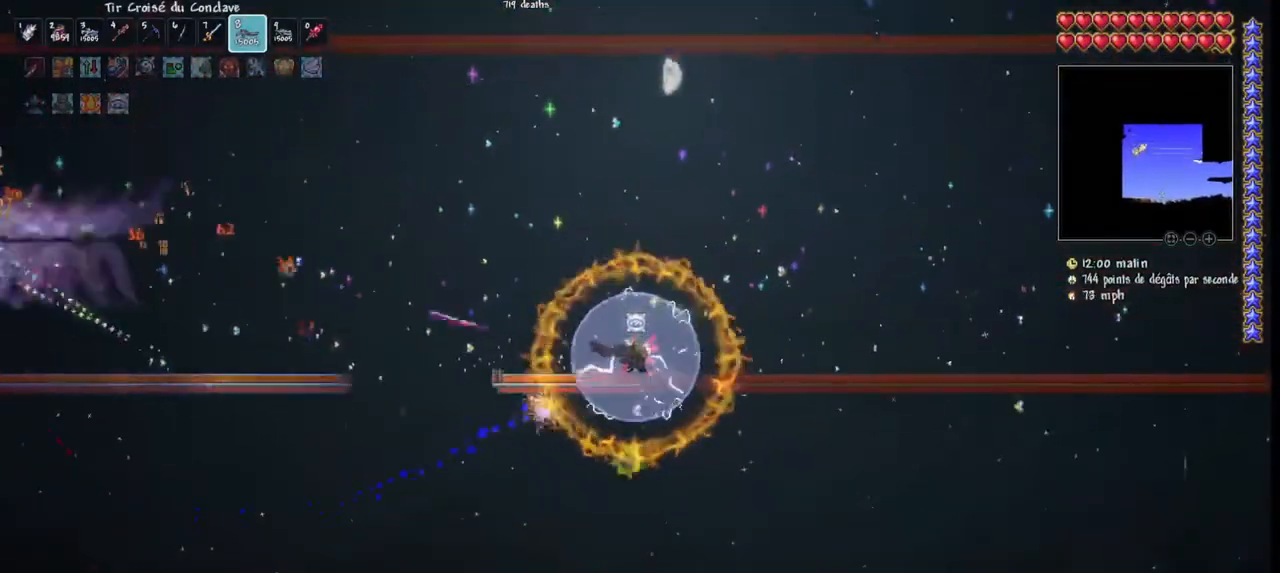
{"keys": [], "mouse": ["left"], "mouse_move": "right", "events": [[33, "q", "down"], [200, "q", "up"]]}
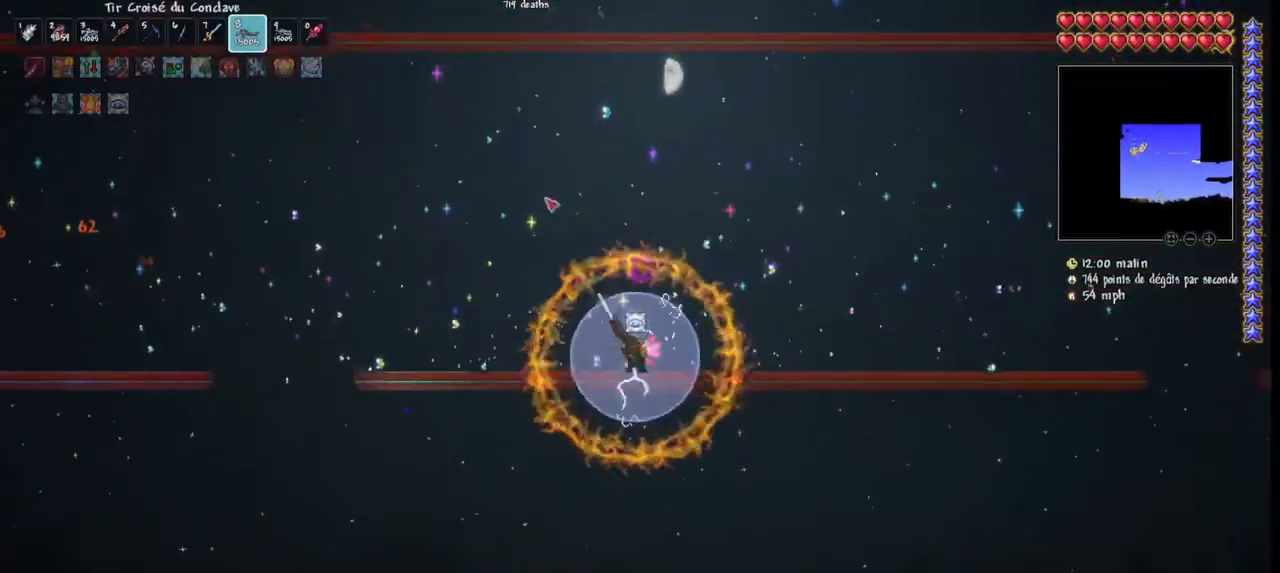
{"keys": ["r"], "mouse": ["left"], "mouse_move": "up-right", "events": [[400, "r", "down"]]}
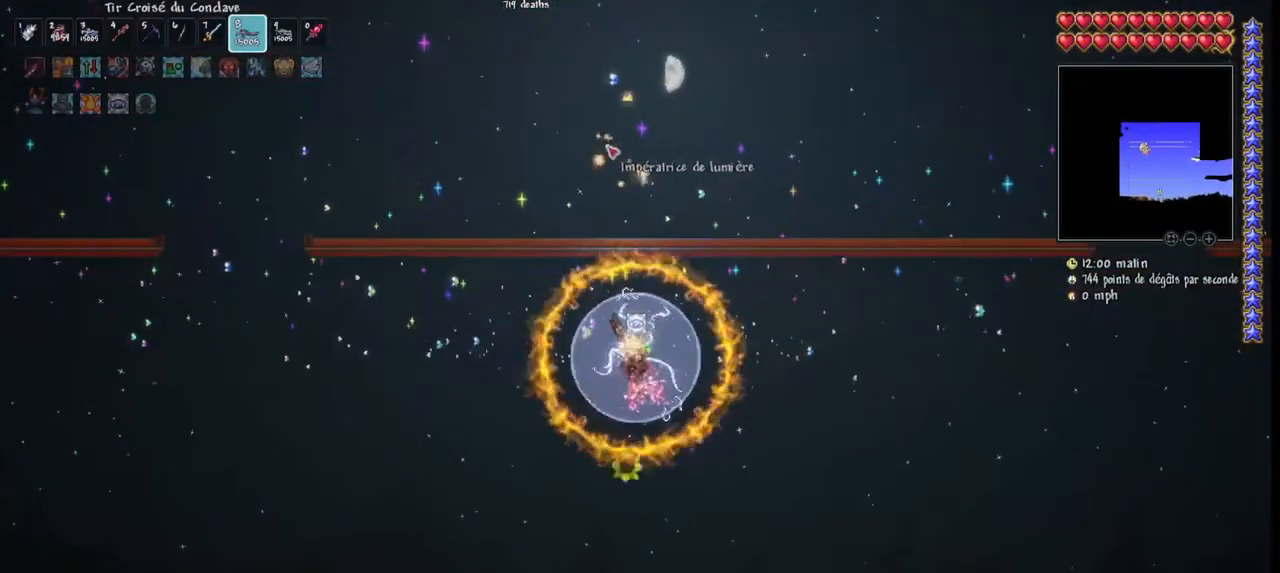
{"keys": [], "mouse": ["left"], "mouse_move": "right", "events": [[67, "r", "up"]]}
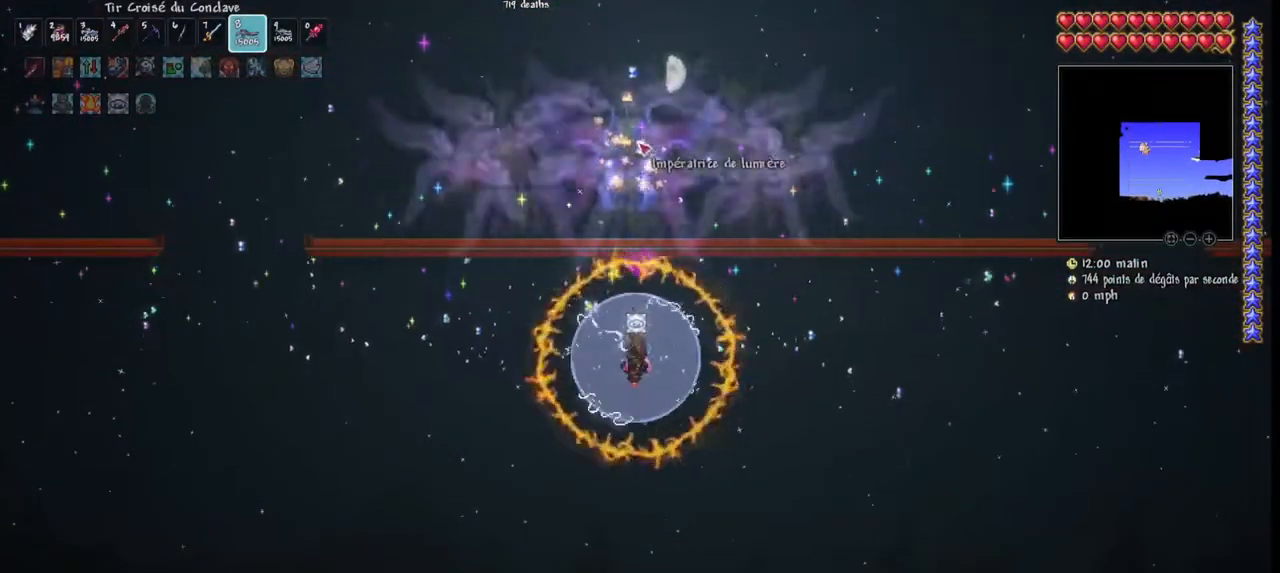
{"keys": [], "mouse": ["left"], "mouse_move": "still", "events": []}
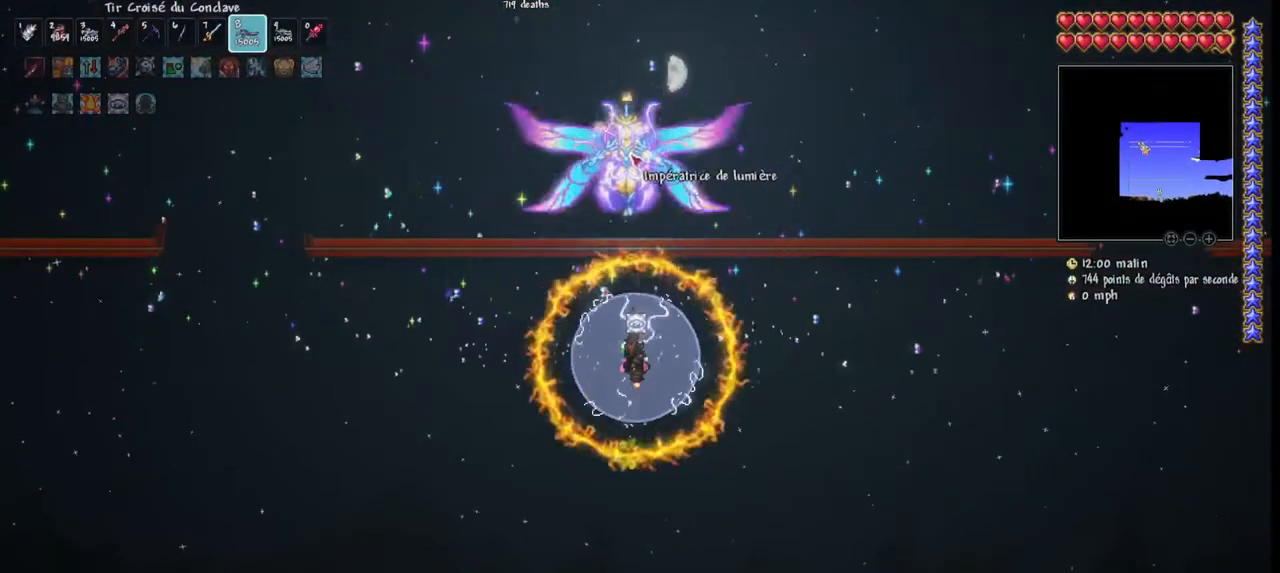
{"keys": [], "mouse": ["left"], "mouse_move": "still", "events": []}
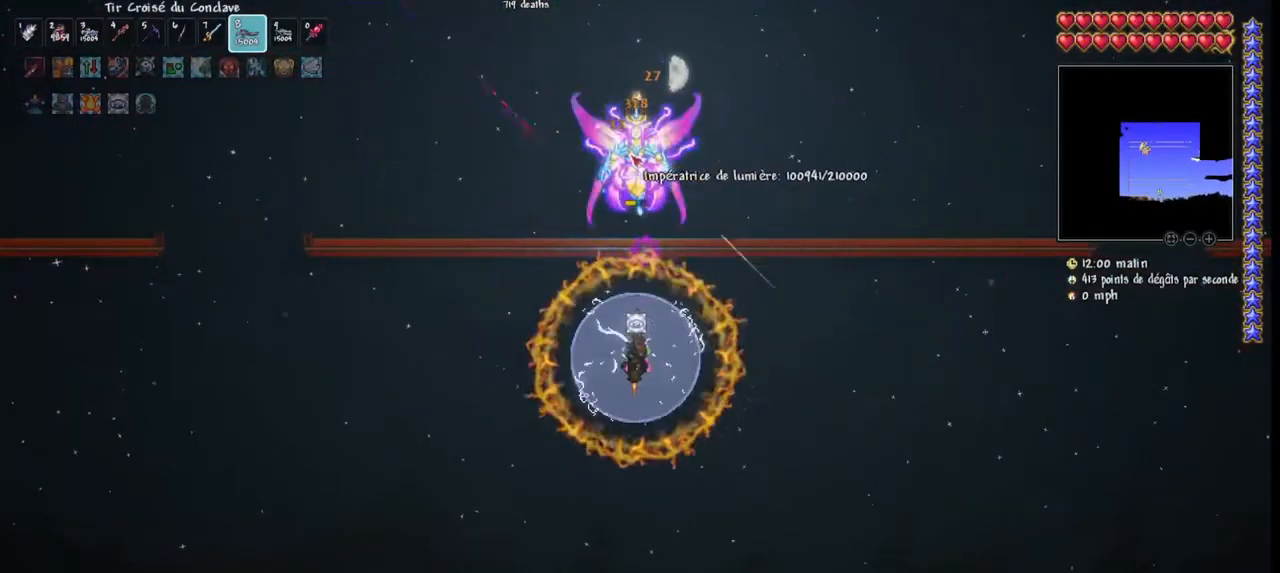
{"keys": [], "mouse": ["left"], "mouse_move": "still", "events": [[67, "r", "down"], [200, "r", "up"]]}
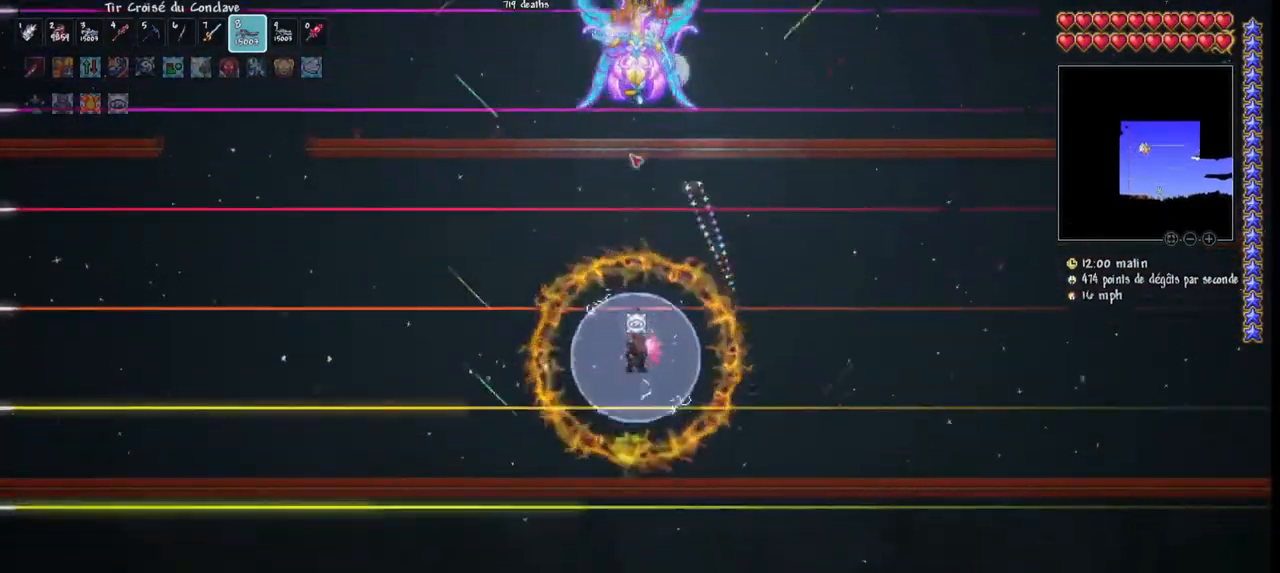
{"keys": [], "mouse": ["left"], "mouse_move": "still", "events": [[67, "r", "down"], [167, "space", "down"], [200, "r", "up"], [267, "space", "up"]]}
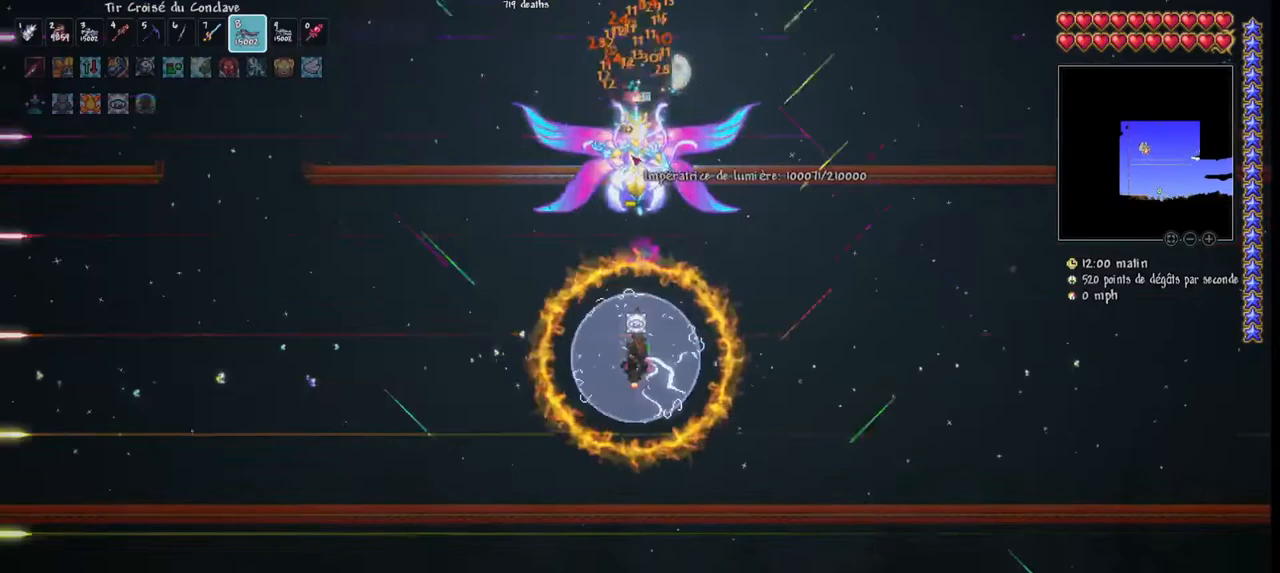
{"keys": [], "mouse": ["left"], "mouse_move": "still", "events": [[233, "s", "down"], [267, "s", "up"]]}
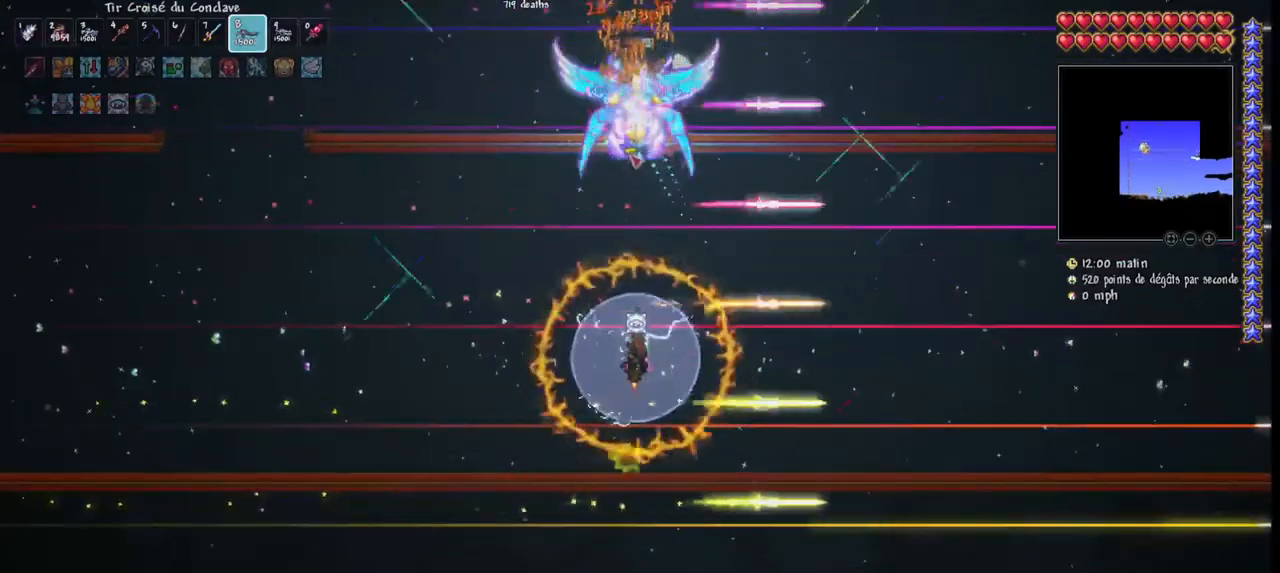
{"keys": ["s"], "mouse": ["left"], "mouse_move": "still", "events": [[467, "s", "down"]]}
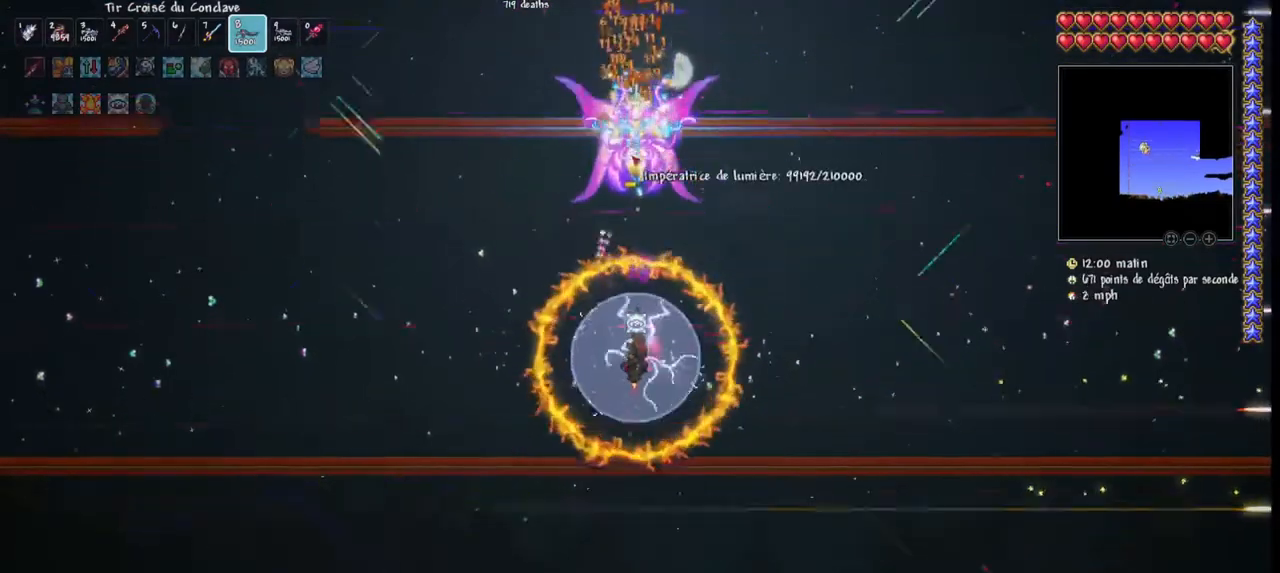
{"keys": [], "mouse": ["left"], "mouse_move": "still", "events": [[67, "s", "up"]]}
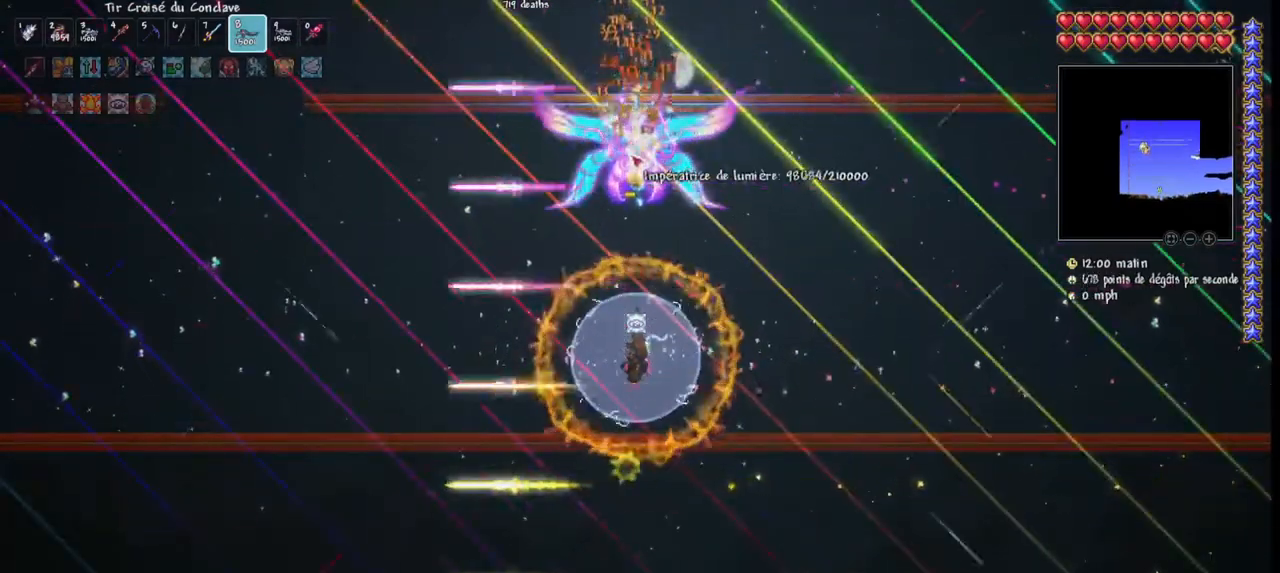
{"keys": [], "mouse": ["left"], "mouse_move": "still", "events": []}
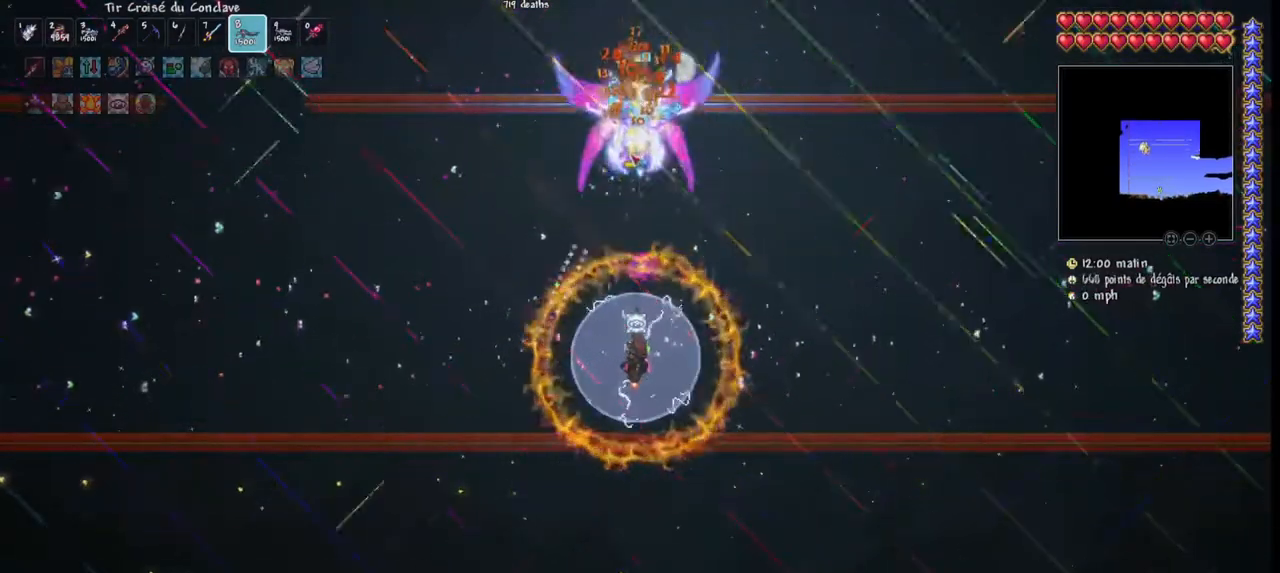
{"keys": [], "mouse": ["left"], "mouse_move": "still", "events": [[67, "d", "down"], [100, "d", "up"]]}
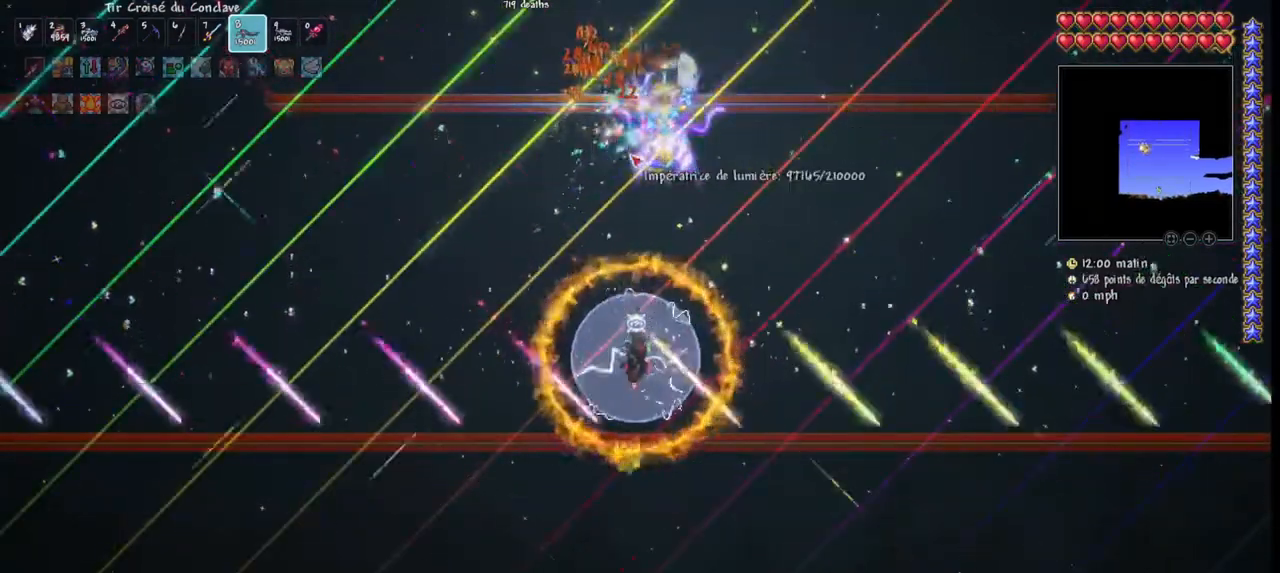
{"keys": [], "mouse": ["left"], "mouse_move": "still", "events": [[300, "d", "down"], [400, "d", "up"]]}
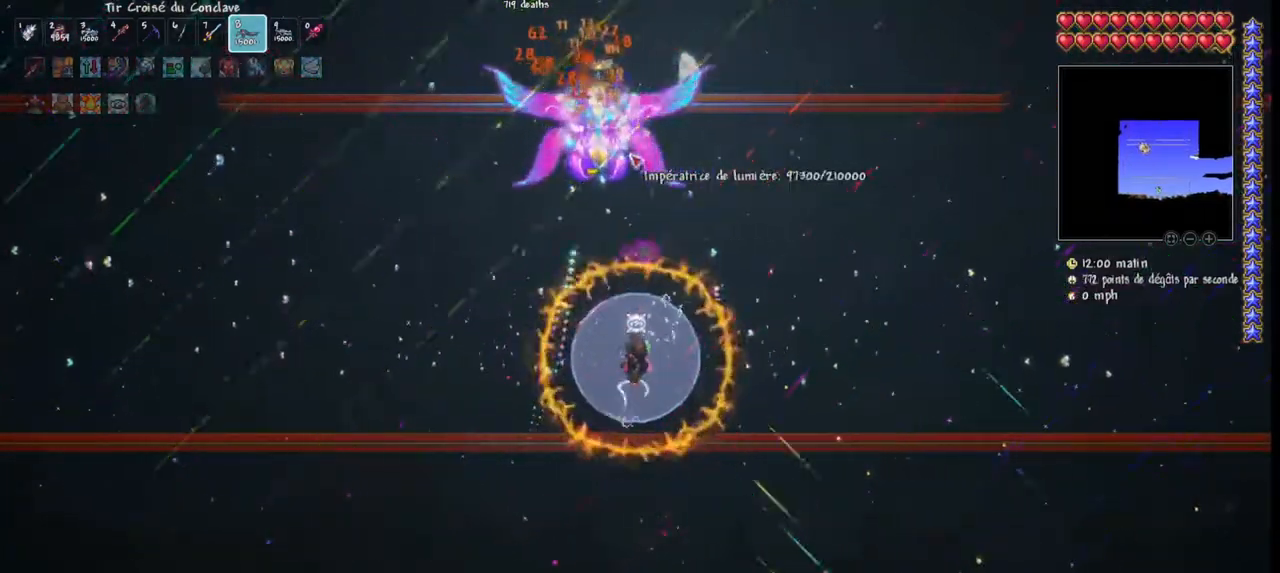
{"keys": [], "mouse": ["left"], "mouse_move": "still", "events": []}
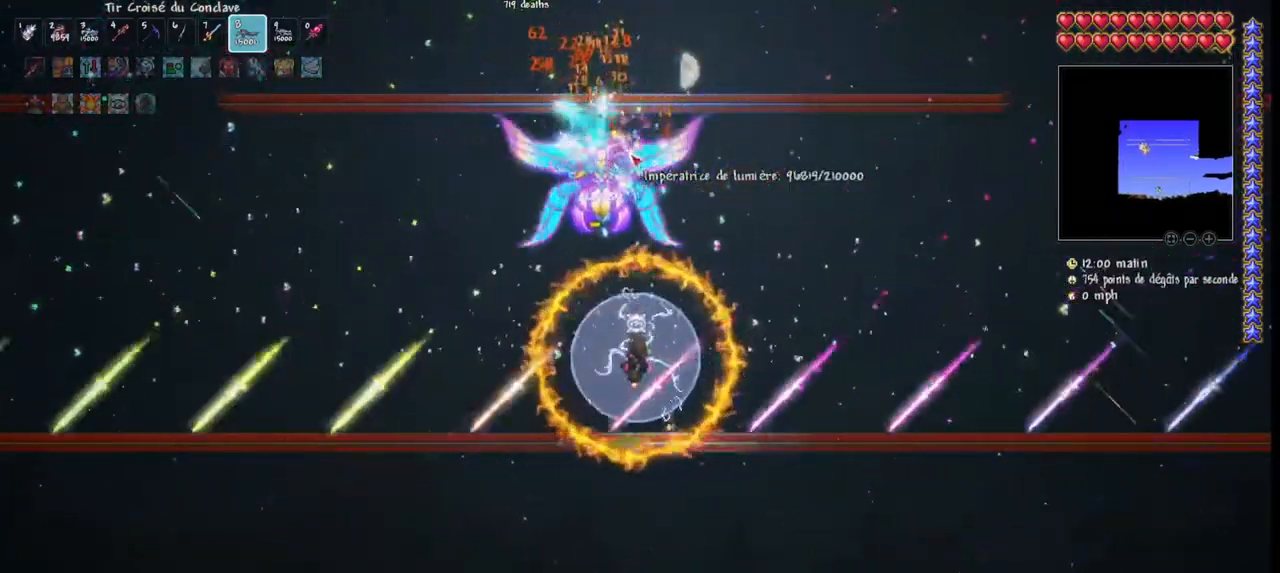
{"keys": [], "mouse": ["left"], "mouse_move": "left", "events": [[133, "q", "down"], [300, "r", "down"], [333, "q", "up"], [467, "r", "up"]]}
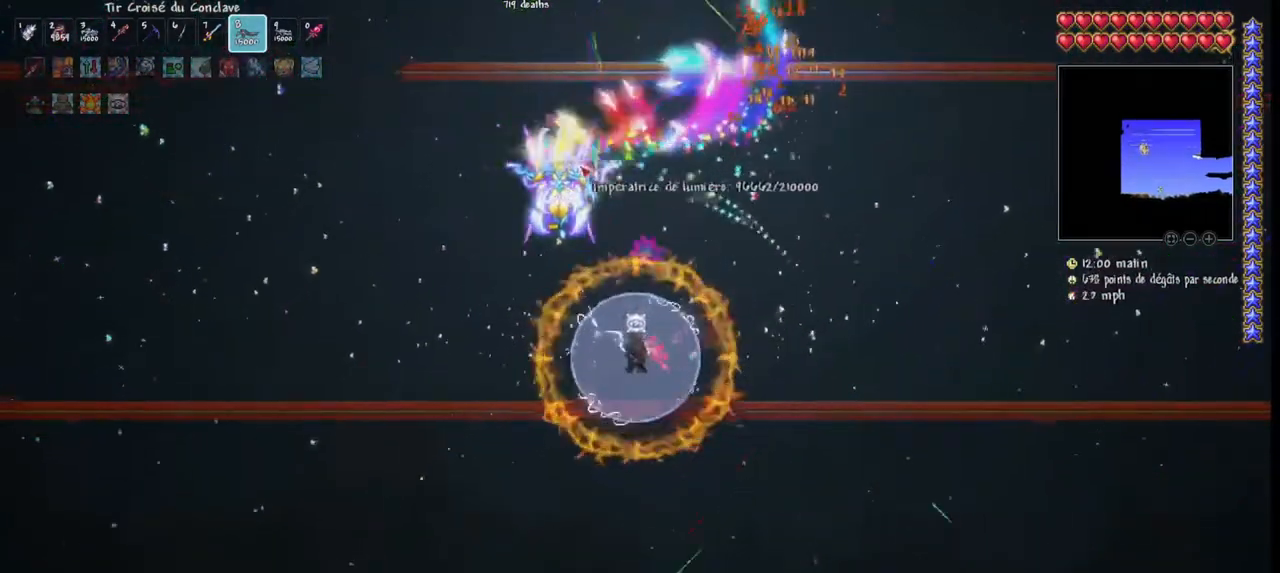
{"keys": [], "mouse": ["left"], "mouse_move": "still", "events": []}
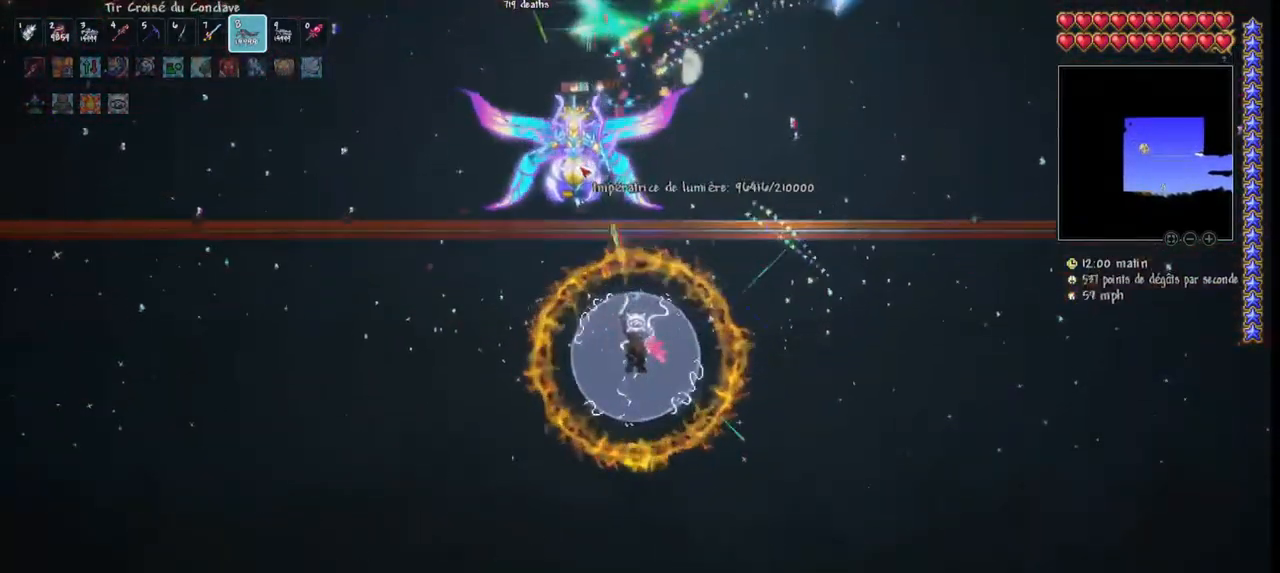
{"keys": [], "mouse": ["left"], "mouse_move": "still", "events": []}
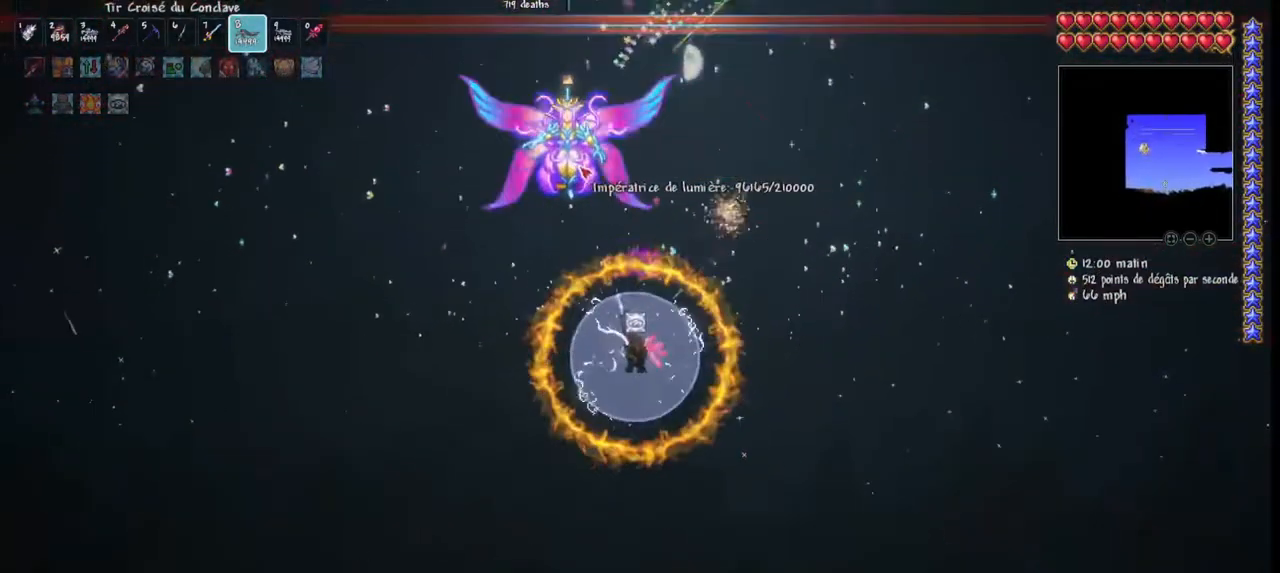
{"keys": [], "mouse": ["left"], "mouse_move": "still", "events": [[100, "q", "down"], [333, "q", "up"], [367, "d", "down"], [467, "d", "up"]]}
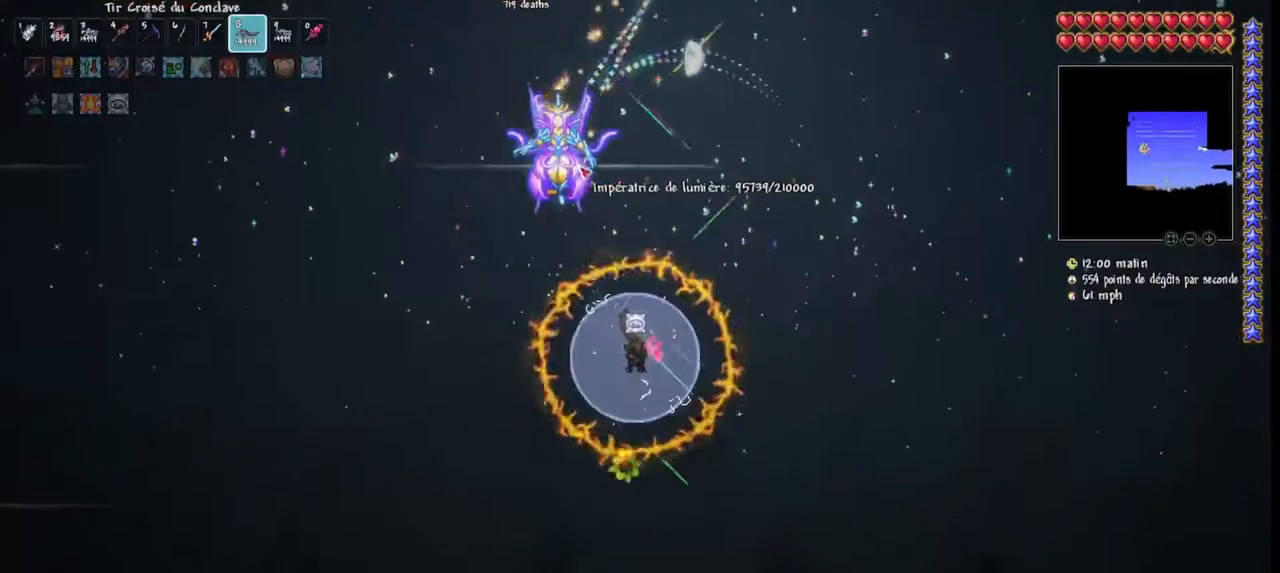
{"keys": ["d"], "mouse": ["left"], "mouse_move": "still", "events": [[67, "d", "down"]]}
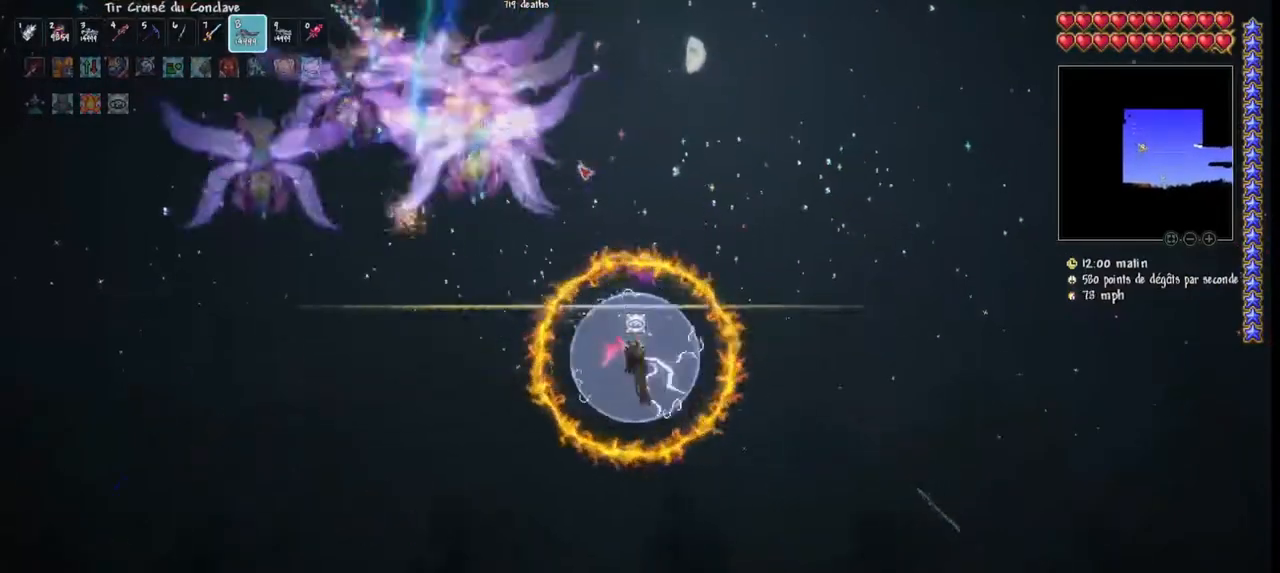
{"keys": ["d"], "mouse": ["left"], "mouse_move": "still", "events": []}
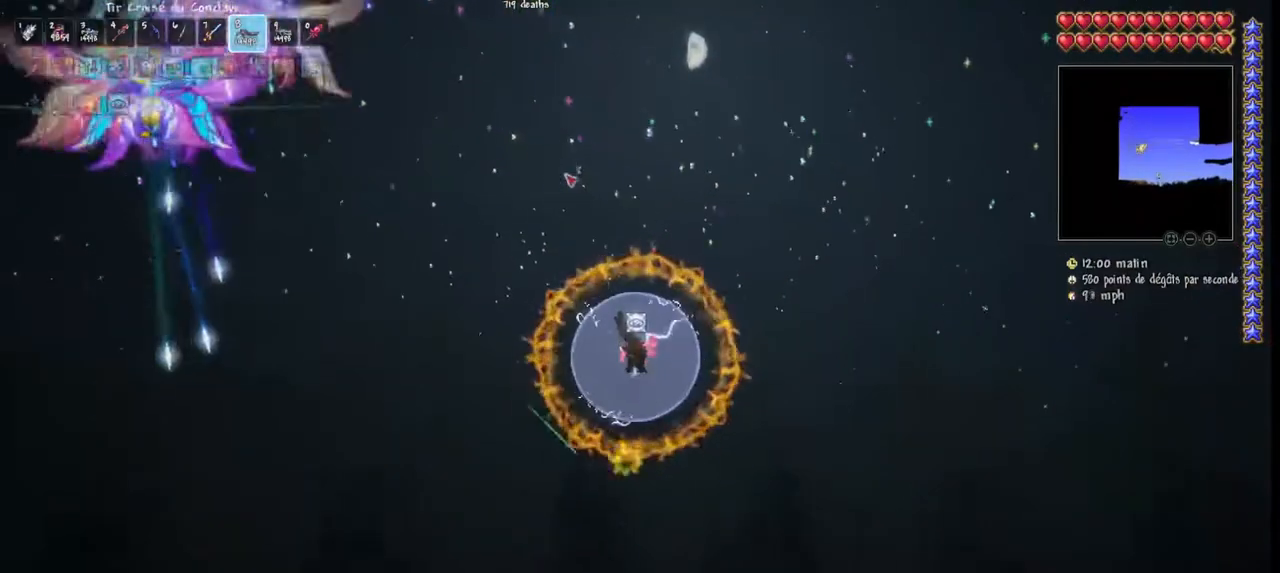
{"keys": ["d"], "mouse": ["left"], "mouse_move": "still", "events": []}
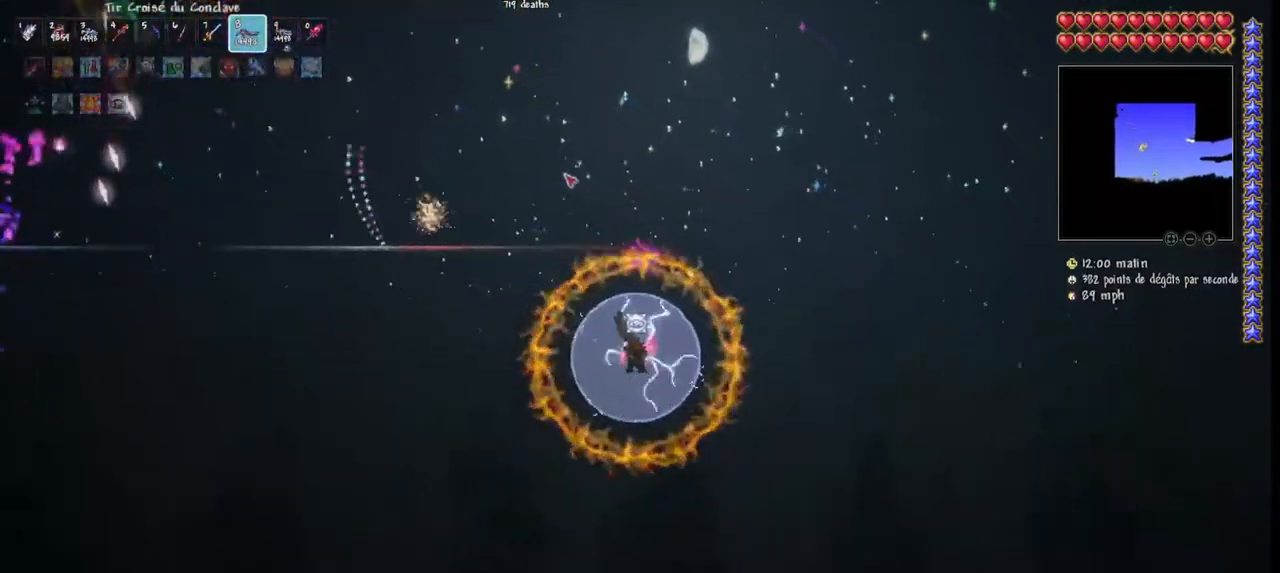
{"keys": ["d", "space"], "mouse": ["left"], "mouse_move": "still", "events": [[167, "space", "down"]]}
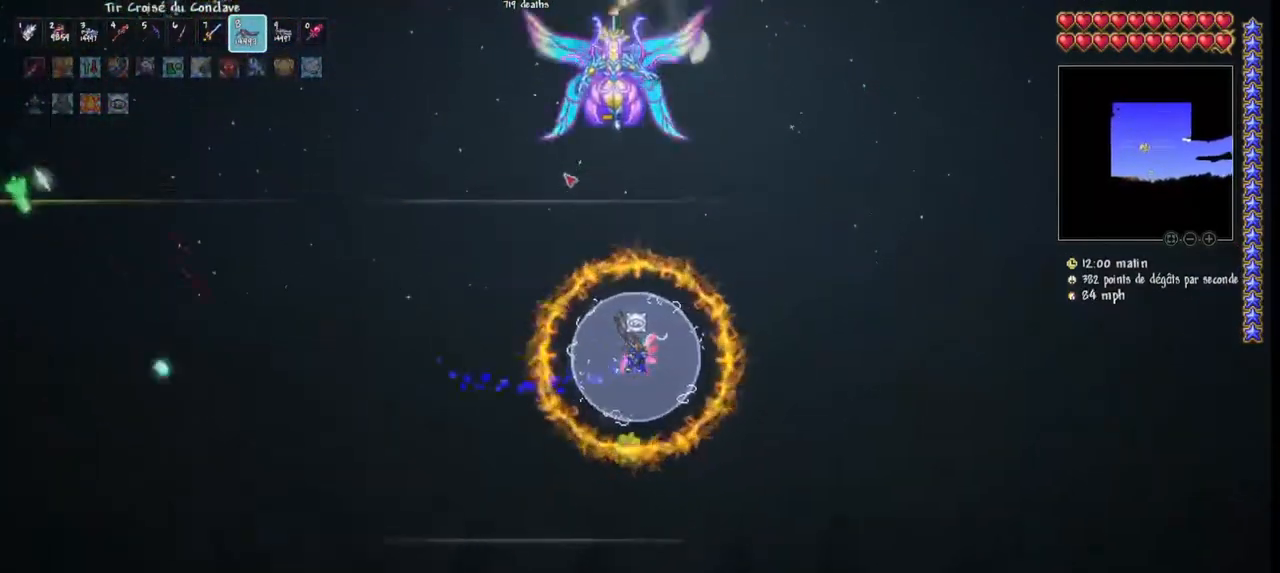
{"keys": ["d"], "mouse": ["left"], "mouse_move": "left", "events": [[67, "space", "up"], [167, "d", "up"], [467, "d", "down"]]}
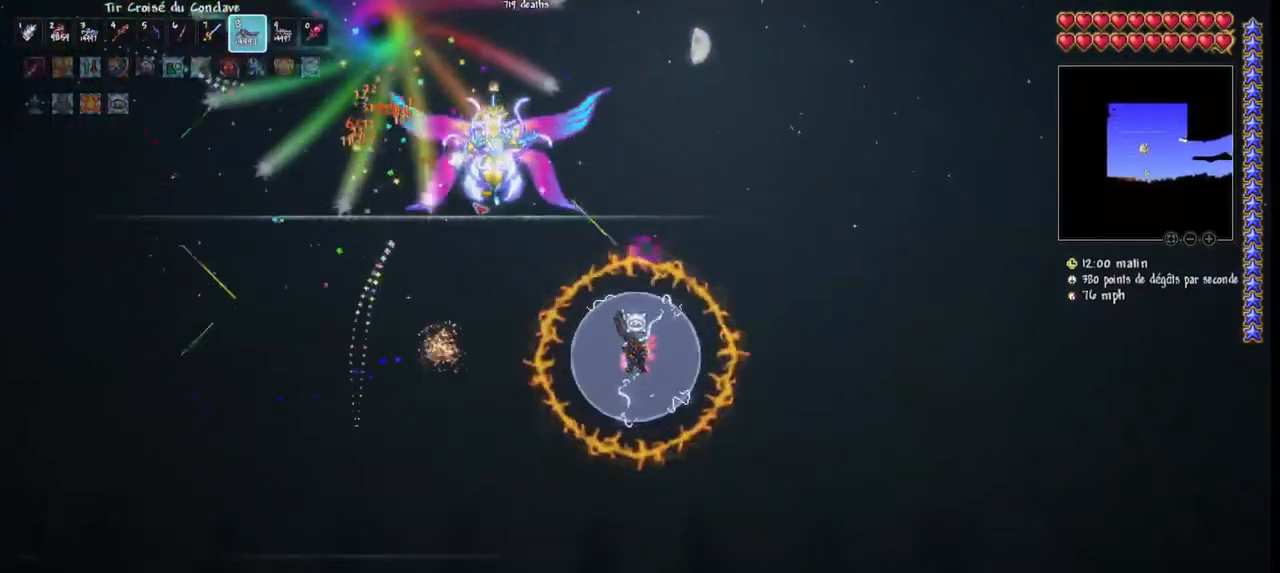
{"keys": ["d", "space"], "mouse": ["left"], "mouse_move": "still", "events": [[100, "d", "up"], [233, "d", "down"], [233, "space", "down"]]}
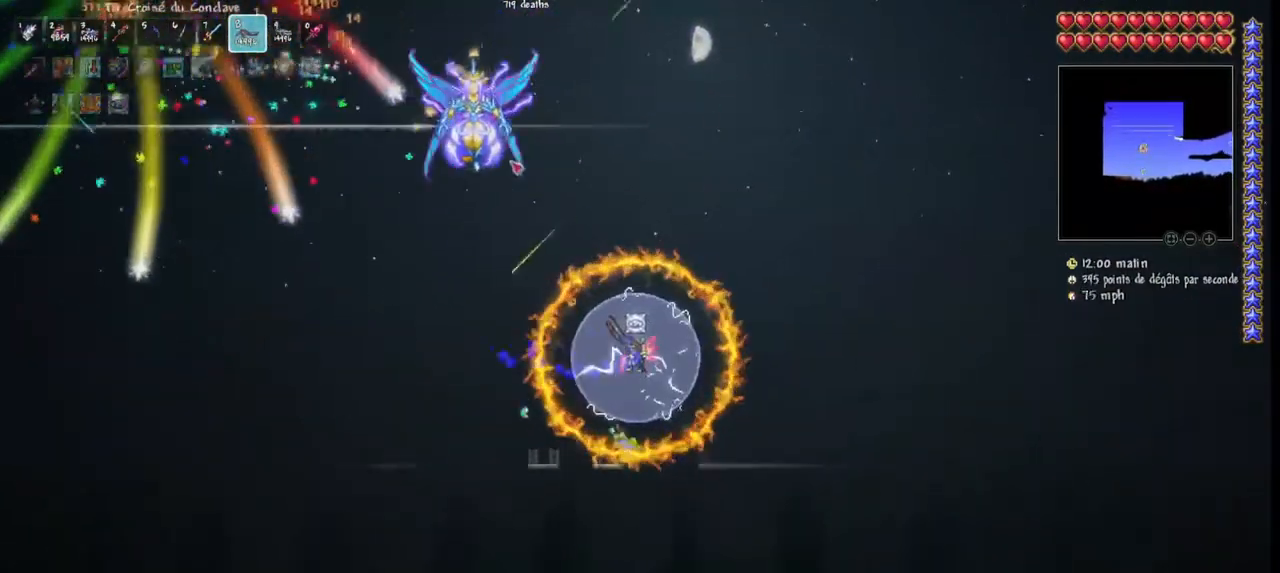
{"keys": ["space"], "mouse": ["left"], "mouse_move": "still", "events": [[167, "space", "up"], [200, "d", "up"], [367, "d", "down"], [367, "space", "down"], [500, "d", "up"]]}
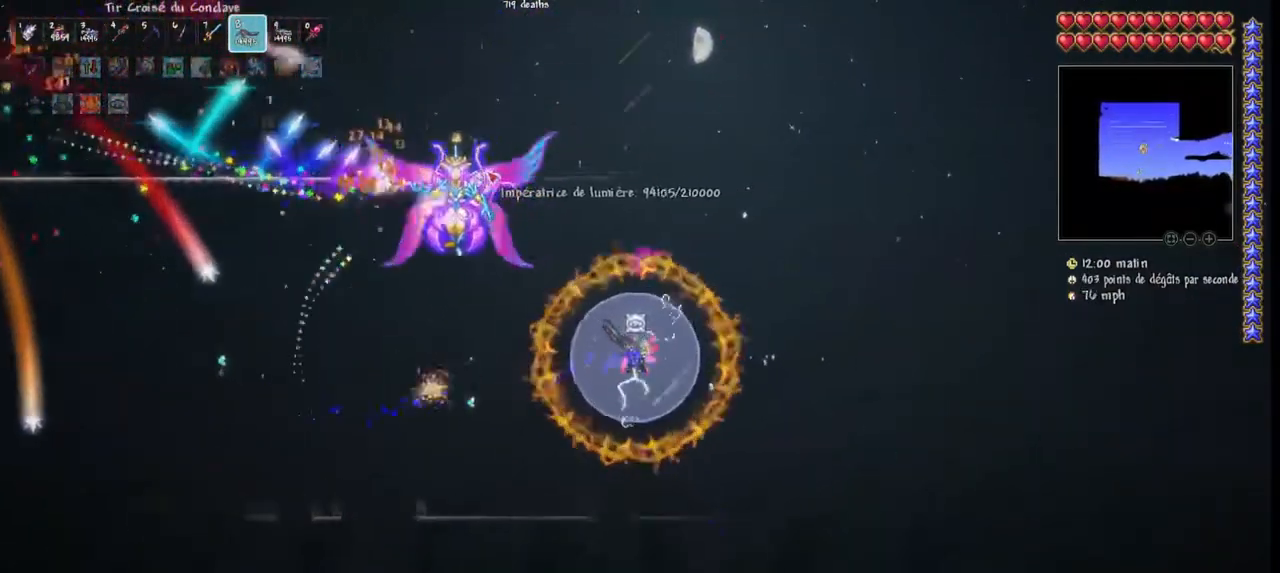
{"keys": ["d", "space"], "mouse": ["left"], "mouse_move": "down-left", "events": [[33, "space", "up"], [100, "d", "down"], [133, "space", "down"], [333, "d", "up"], [333, "space", "up"], [500, "d", "down"], [500, "space", "down"]]}
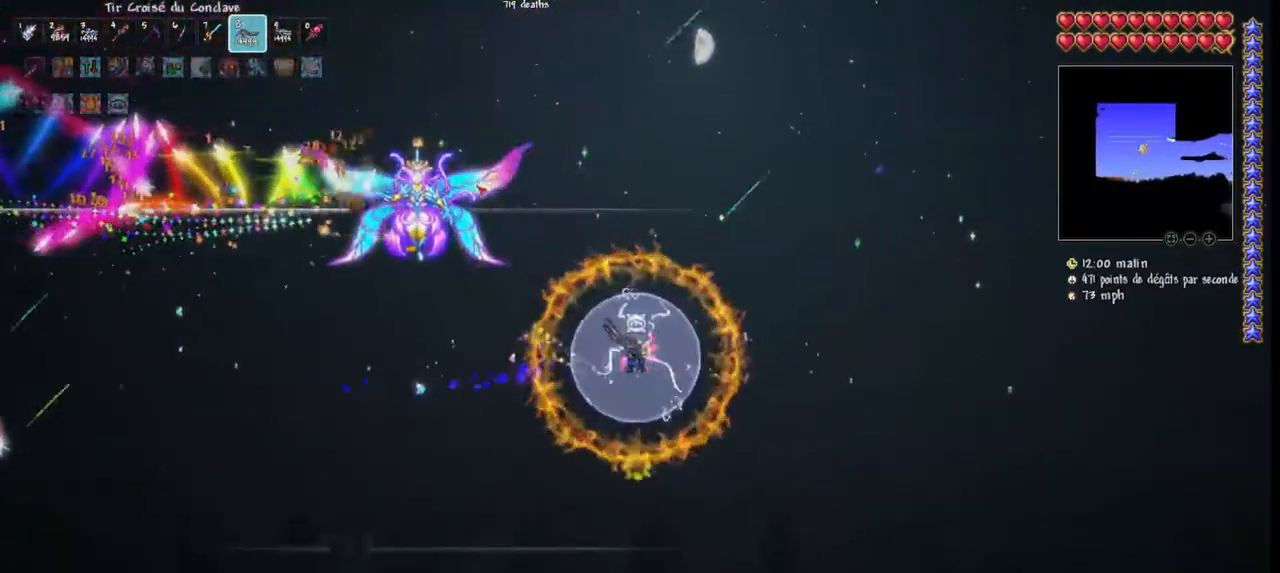
{"keys": [], "mouse": ["left"], "mouse_move": "still", "events": [[200, "space", "up"], [233, "d", "up"], [333, "d", "down"], [467, "d", "up"]]}